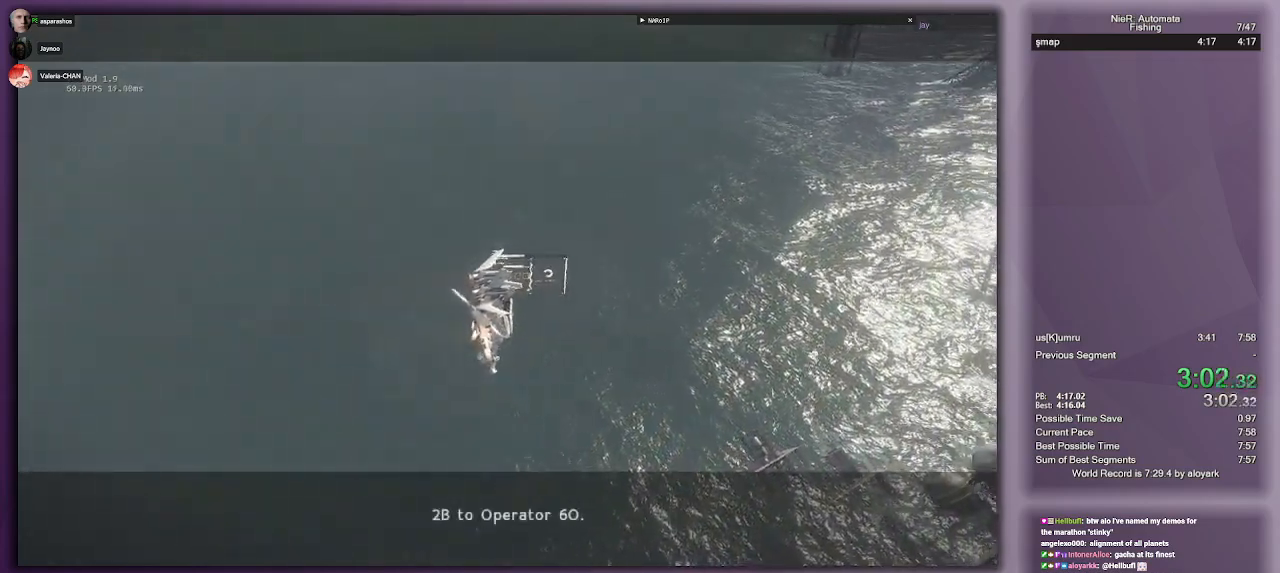
Gameplay with a controller (PlayStation layout); each line is a JSON object with the inputs held at the frame after it. "events" lists button and stick changes between this image and that frame as [ms after this image, input, new state], when the widget could be followed in between.
{"buttons": [], "left_stick": "center", "right_stick": "center", "events": []}
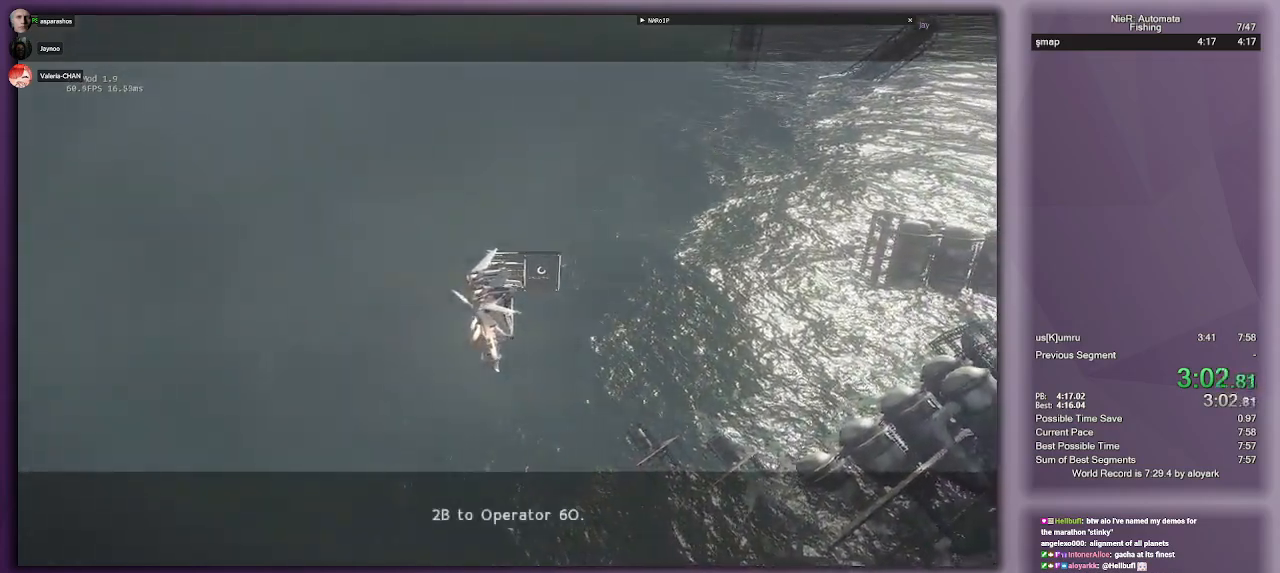
{"buttons": [], "left_stick": "center", "right_stick": "center", "events": []}
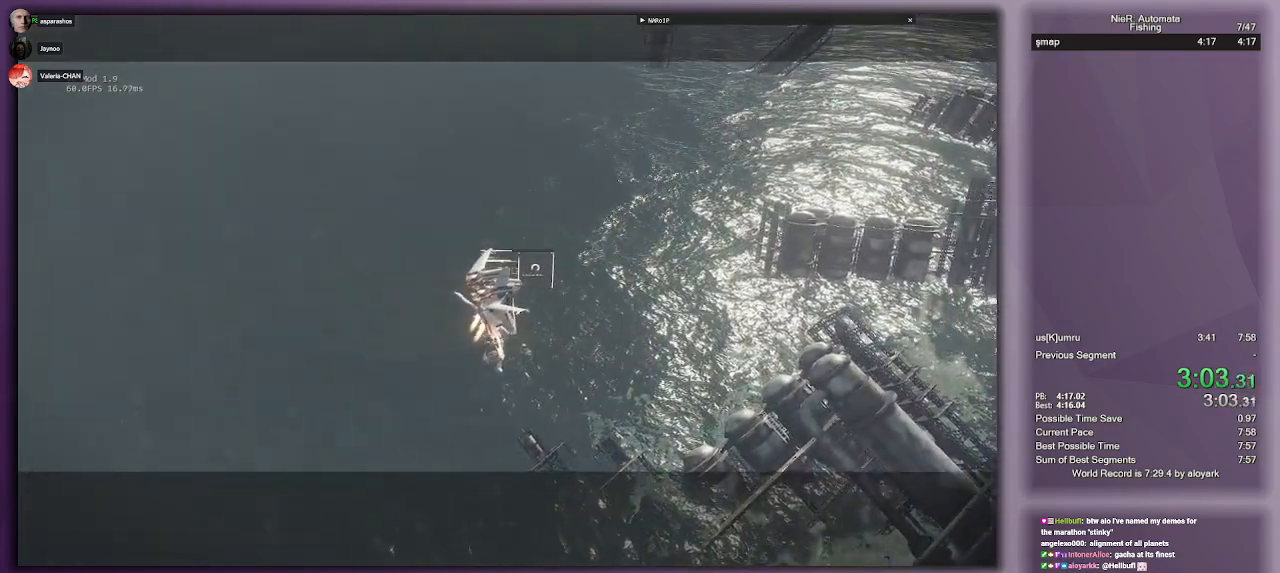
{"buttons": [], "left_stick": "center", "right_stick": "center", "events": []}
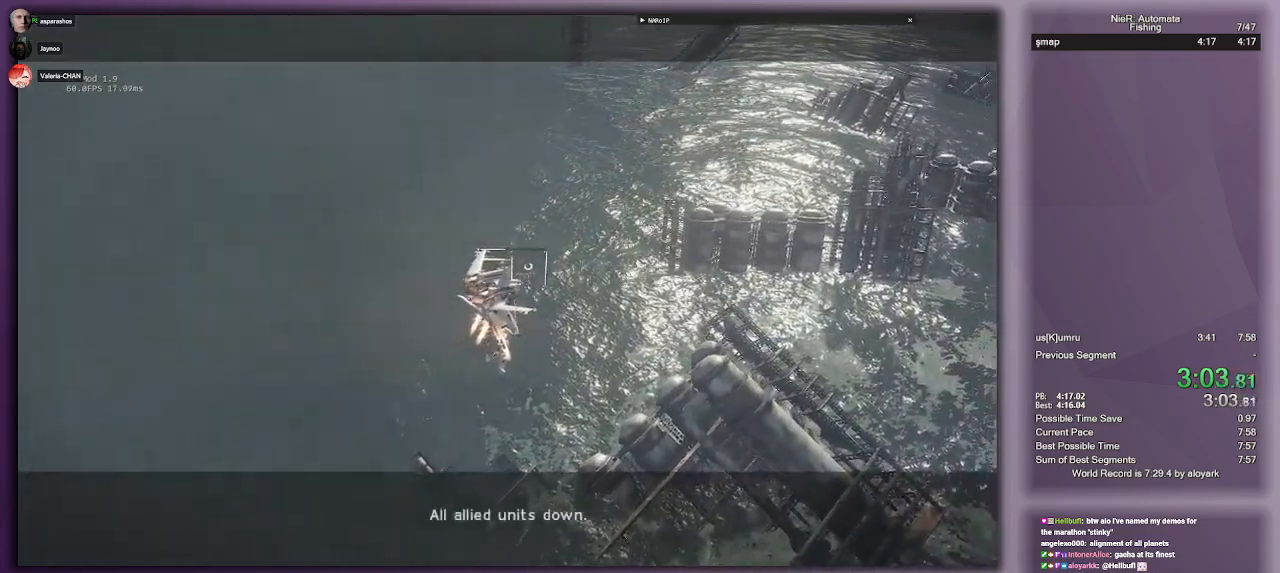
{"buttons": [], "left_stick": "center", "right_stick": "center", "events": []}
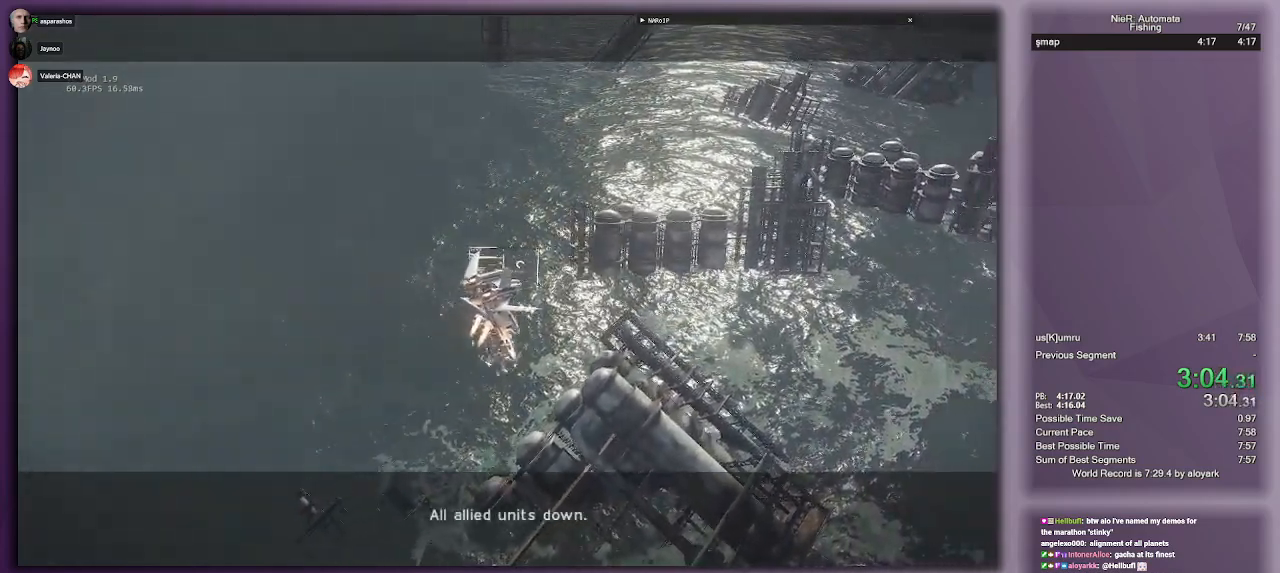
{"buttons": [], "left_stick": "center", "right_stick": "center", "events": []}
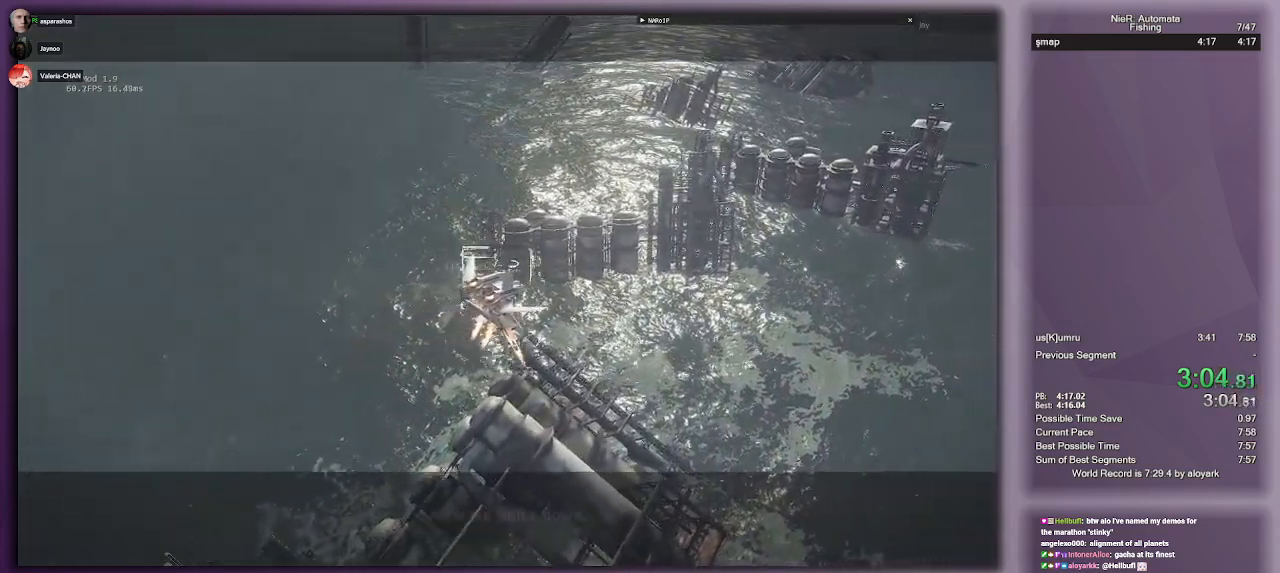
{"buttons": [], "left_stick": "center", "right_stick": "center", "events": []}
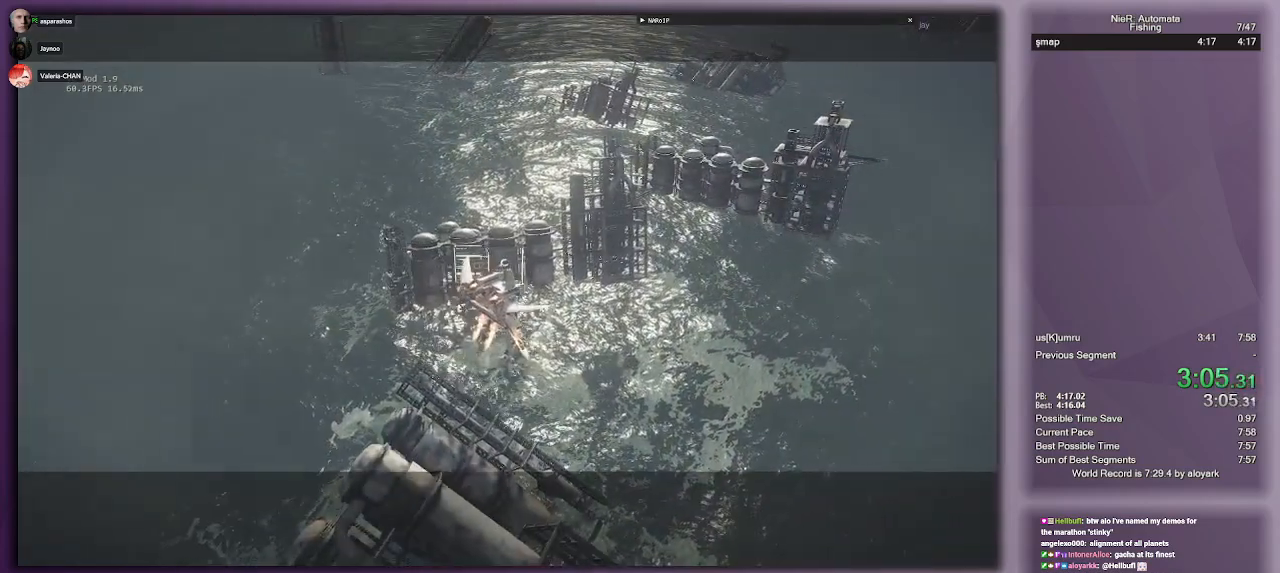
{"buttons": [], "left_stick": "center", "right_stick": "center", "events": []}
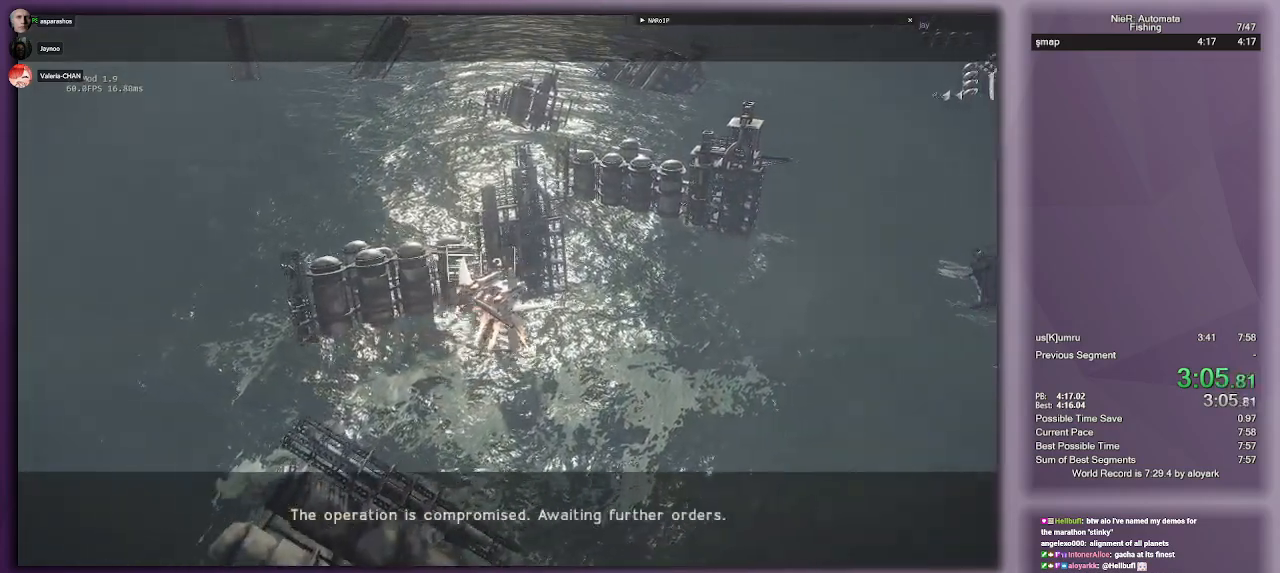
{"buttons": [], "left_stick": "down-right", "right_stick": "center", "events": [[100, "left_stick", "down-right"]]}
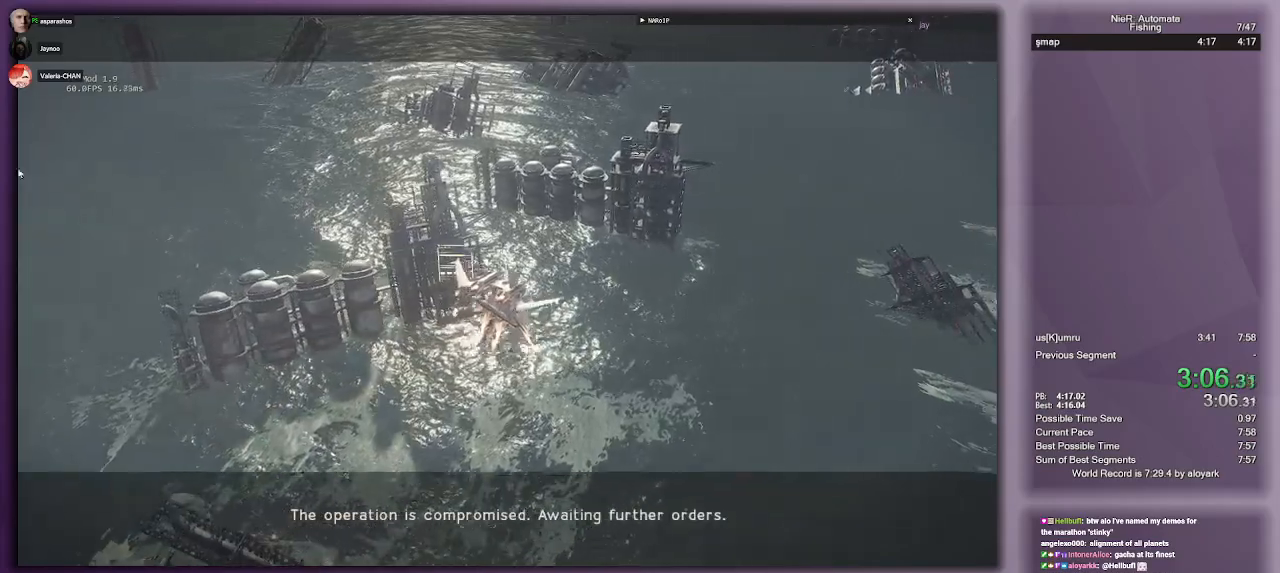
{"buttons": [], "left_stick": "down-right", "right_stick": "center", "events": []}
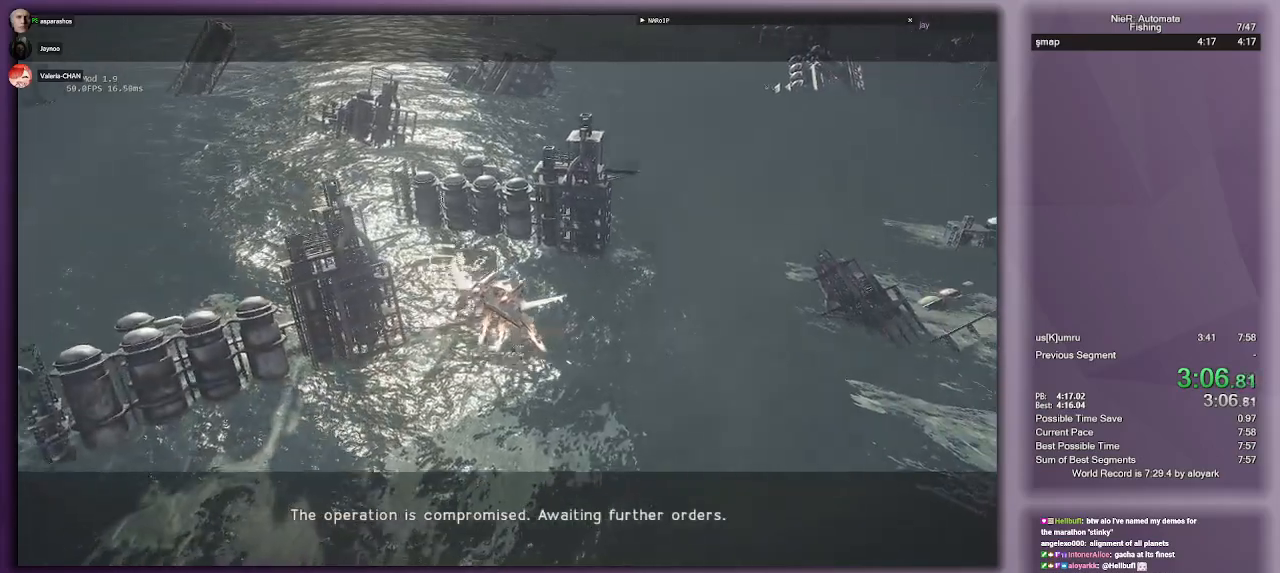
{"buttons": [], "left_stick": "down-right", "right_stick": "center", "events": []}
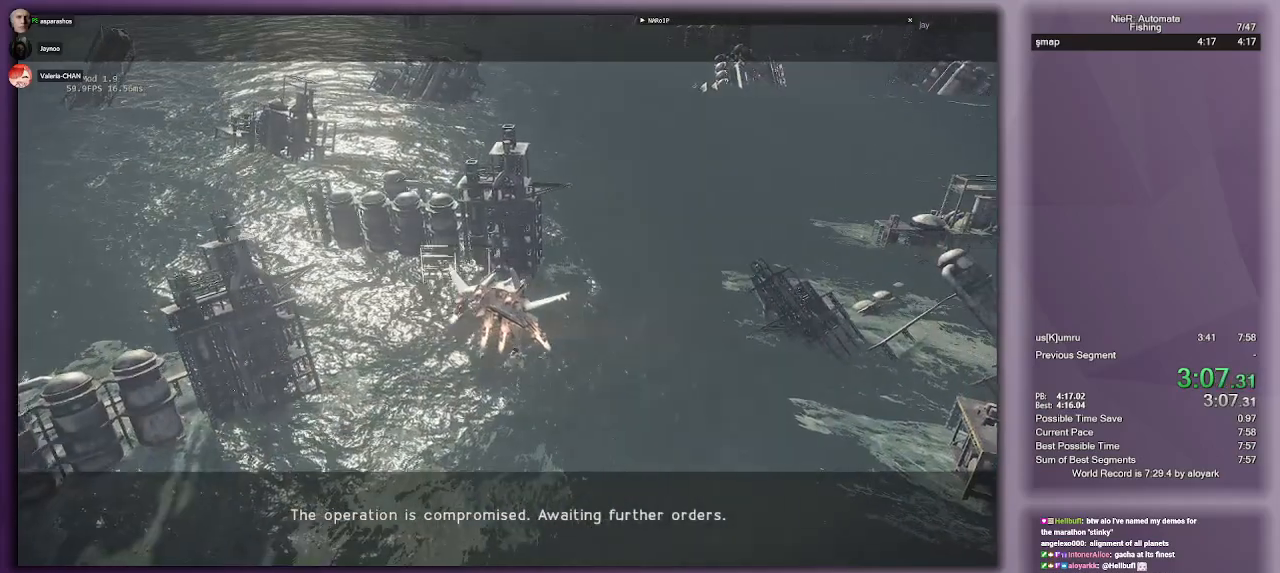
{"buttons": [], "left_stick": "down-right", "right_stick": "center", "events": []}
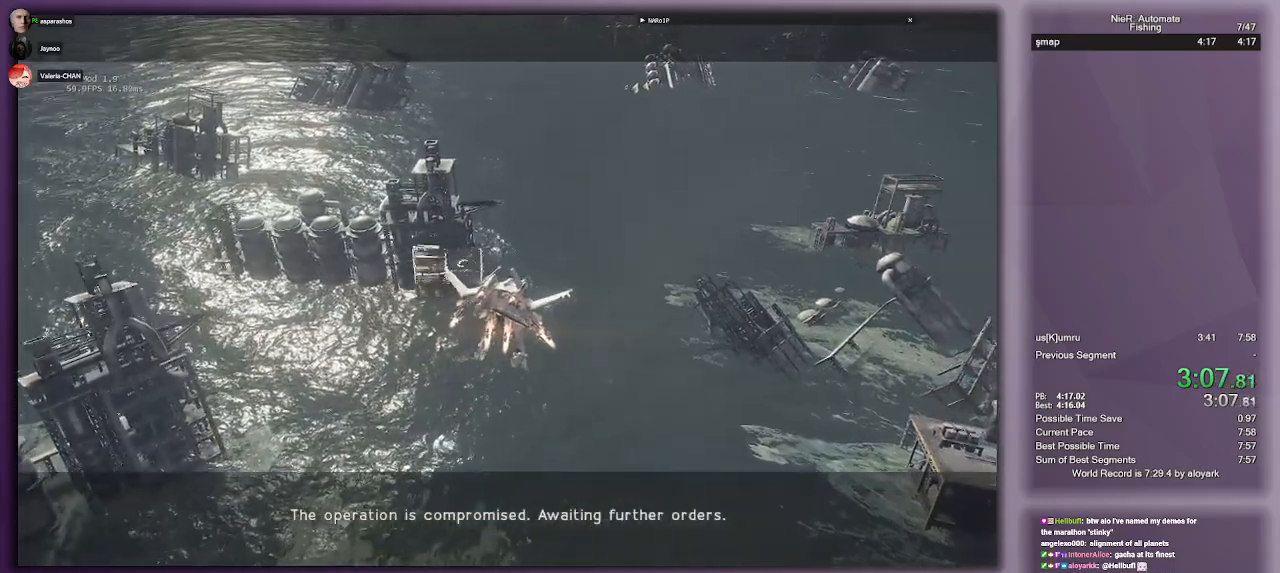
{"buttons": [], "left_stick": "down-right", "right_stick": "center", "events": []}
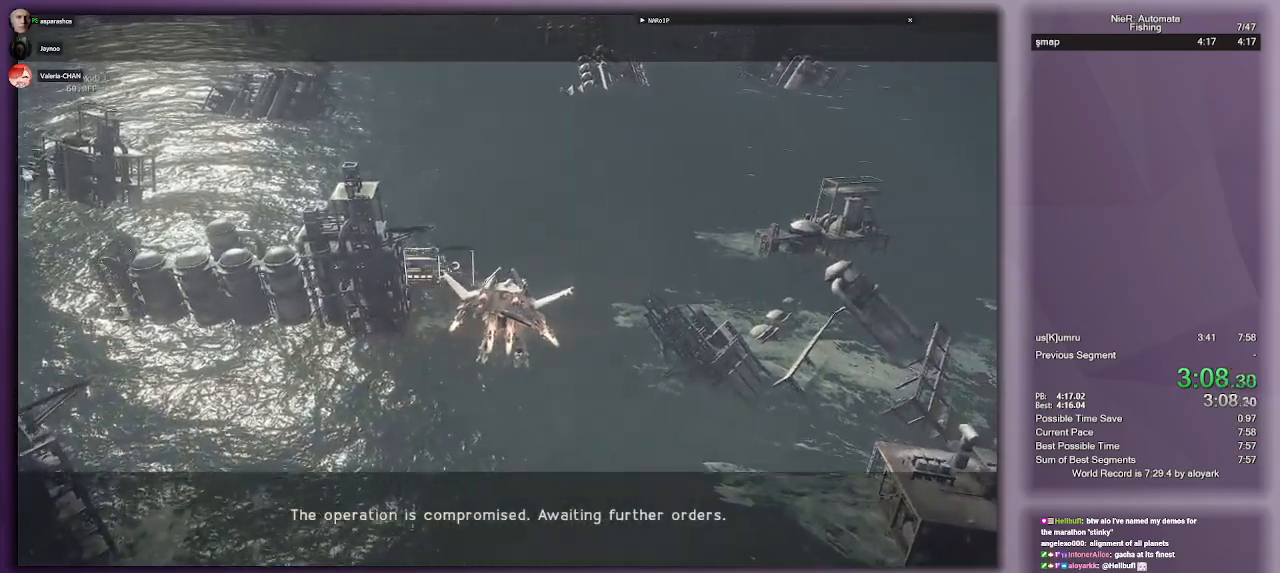
{"buttons": [], "left_stick": "down-right", "right_stick": "center", "events": []}
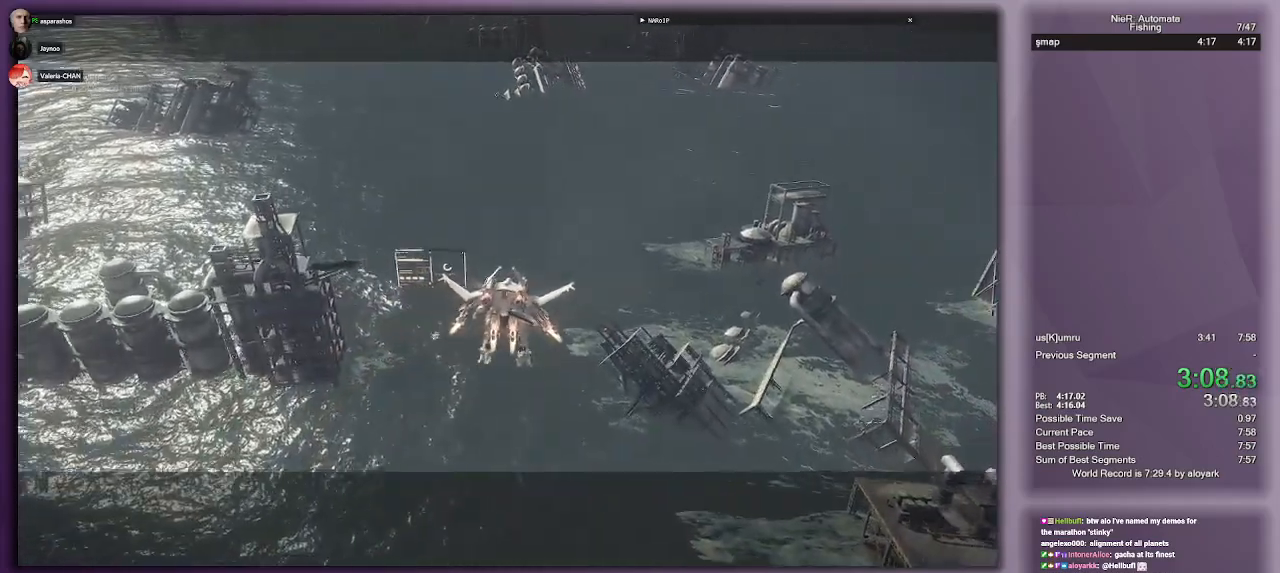
{"buttons": [], "left_stick": "center", "right_stick": "center", "events": [[433, "left_stick", "center"]]}